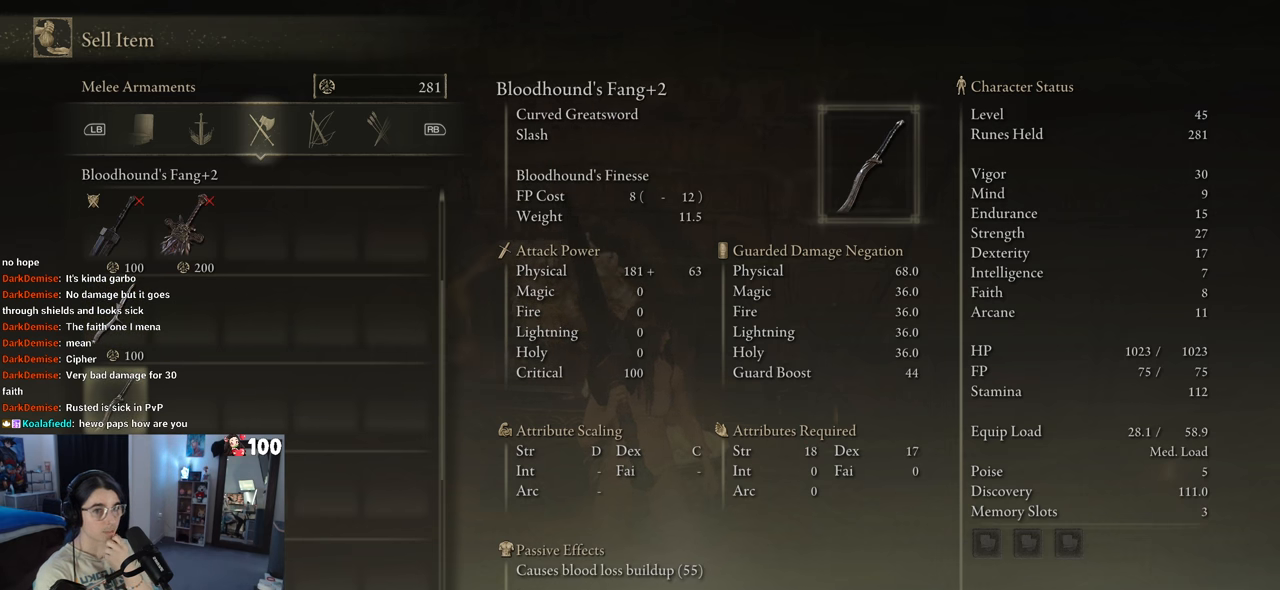
Gameplay with a controller (PlayStation layout); each line is a JSON object with the inputs held at the frame after it. "events" lists button and stick changes between this image and that frame as [ms after this image, input, new state], when the widget could be followed in between.
{"buttons": [], "left_stick": "center", "right_stick": "center", "events": [[350, "DPAD_UP", "down"], [467, "DPAD_UP", "up"]]}
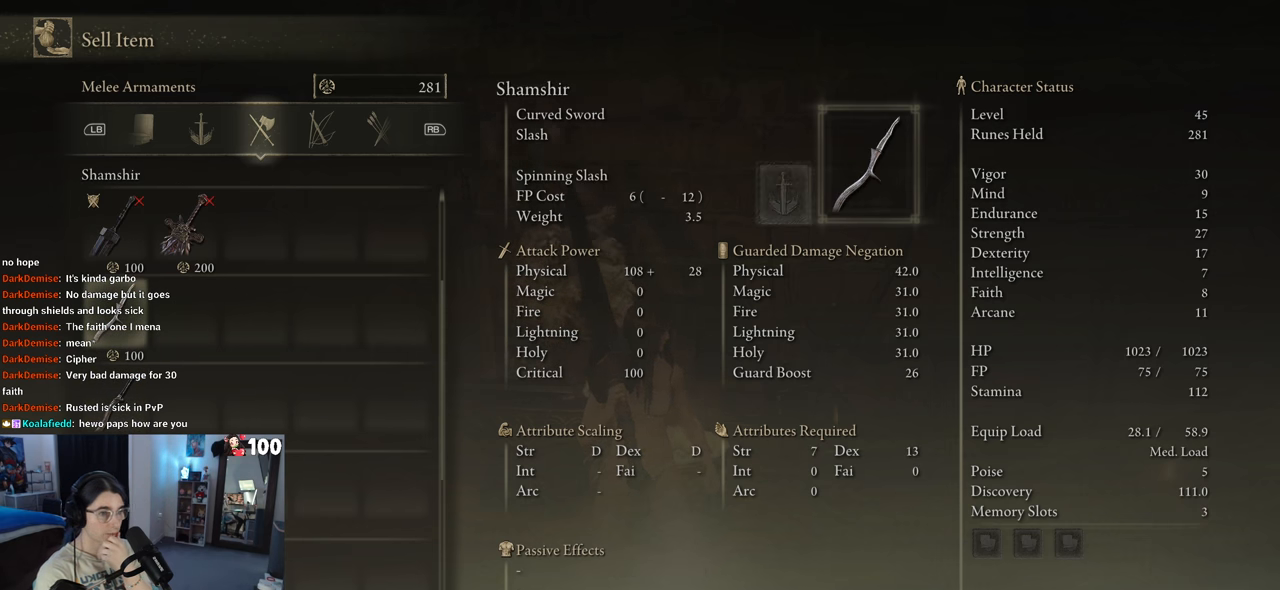
{"buttons": ["DPAD_UP"], "left_stick": "center", "right_stick": "center", "events": [[450, "DPAD_UP", "down"]]}
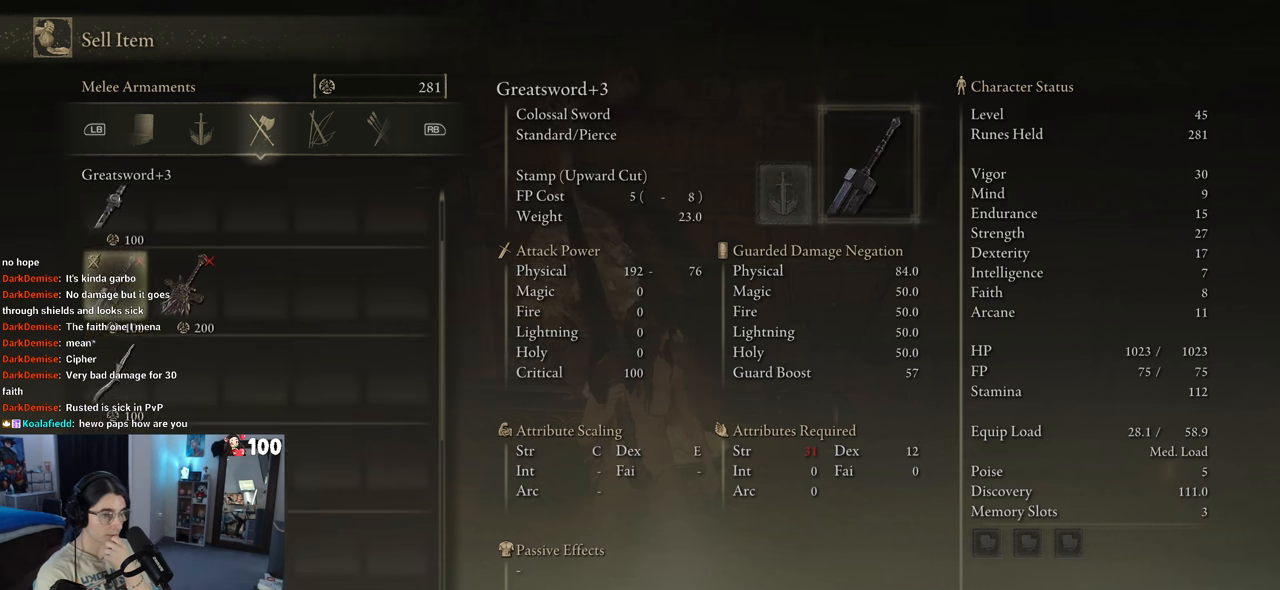
{"buttons": [], "left_stick": "center", "right_stick": "center", "events": [[167, "DPAD_UP", "up"]]}
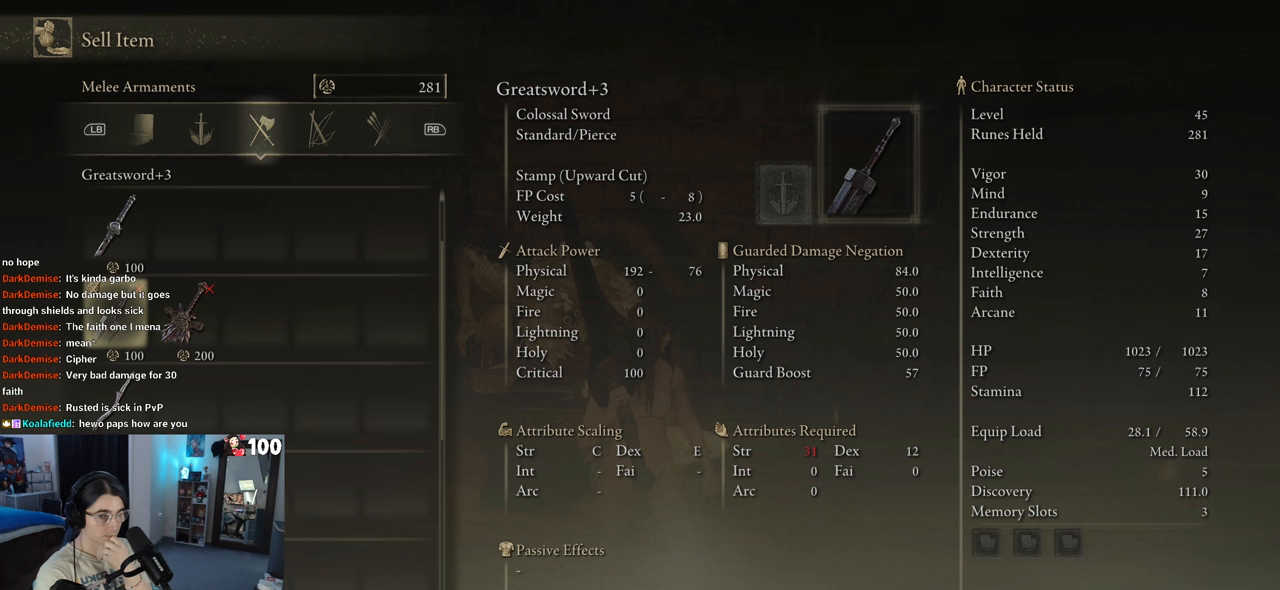
{"buttons": [], "left_stick": "center", "right_stick": "center", "events": []}
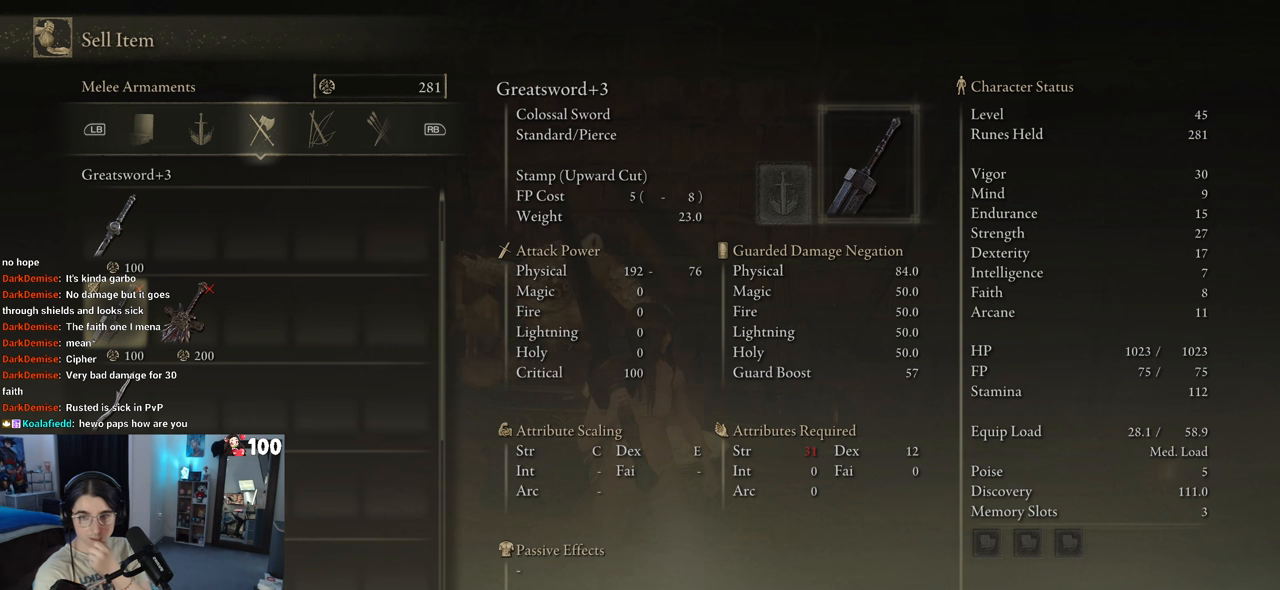
{"buttons": [], "left_stick": "center", "right_stick": "center", "events": []}
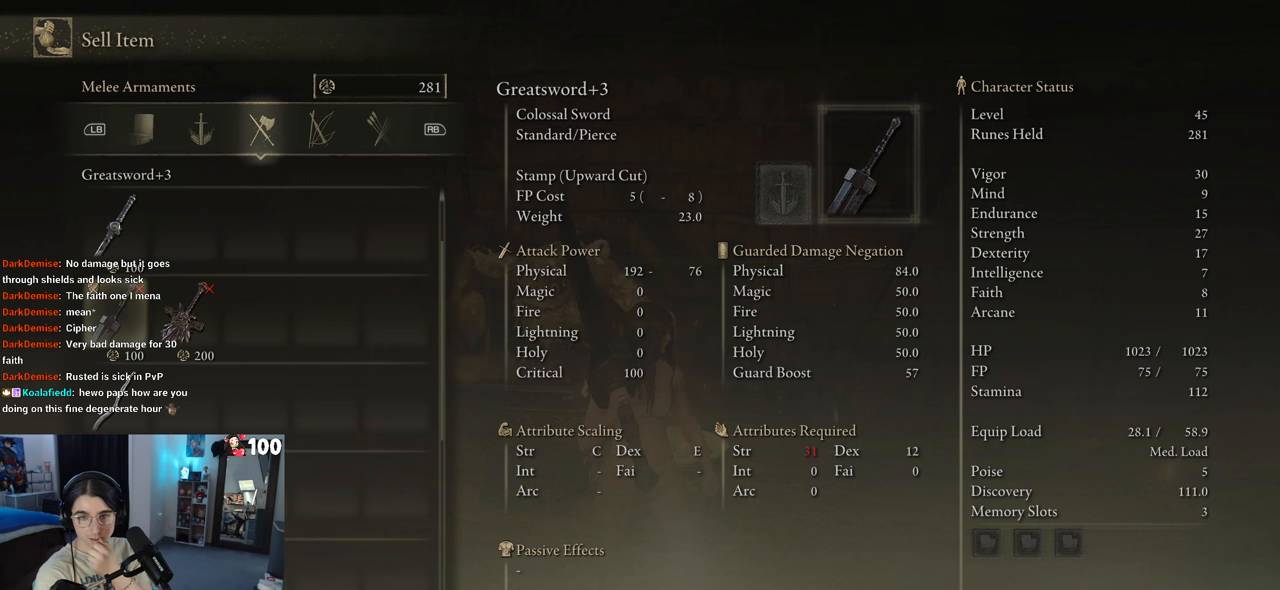
{"buttons": ["DPAD_DOWN"], "left_stick": "center", "right_stick": "center", "events": [[100, "DPAD_DOWN", "down"]]}
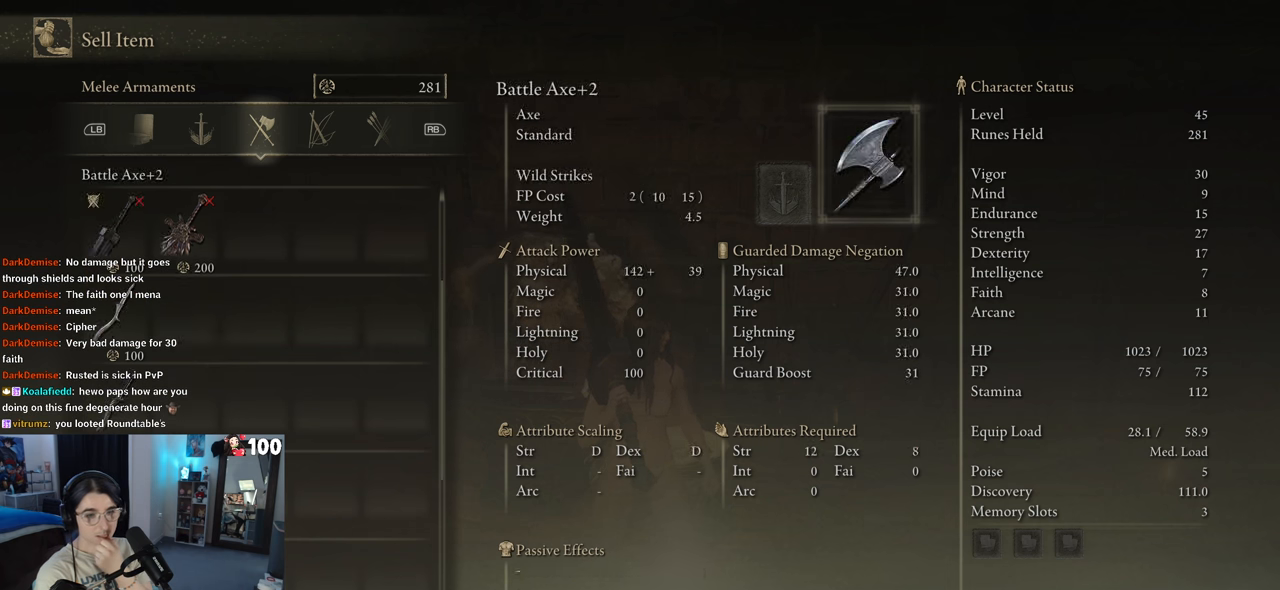
{"buttons": [], "left_stick": "center", "right_stick": "center", "events": [[200, "DPAD_DOWN", "up"]]}
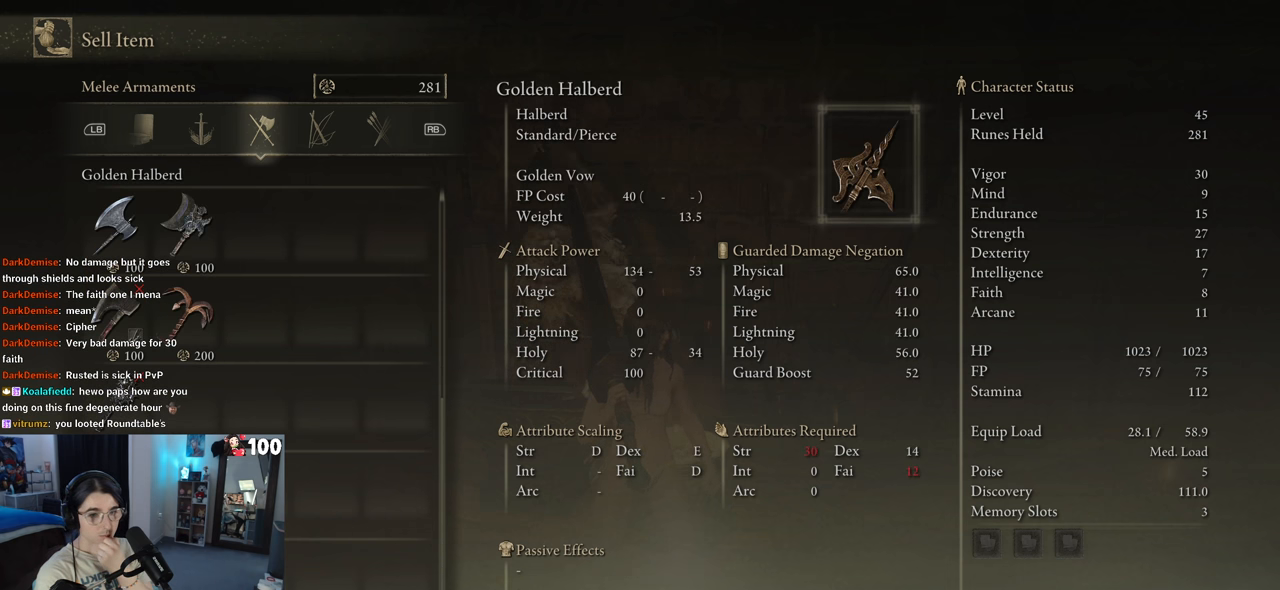
{"buttons": [], "left_stick": "center", "right_stick": "center", "events": [[367, "DPAD_UP", "down"], [450, "DPAD_UP", "up"]]}
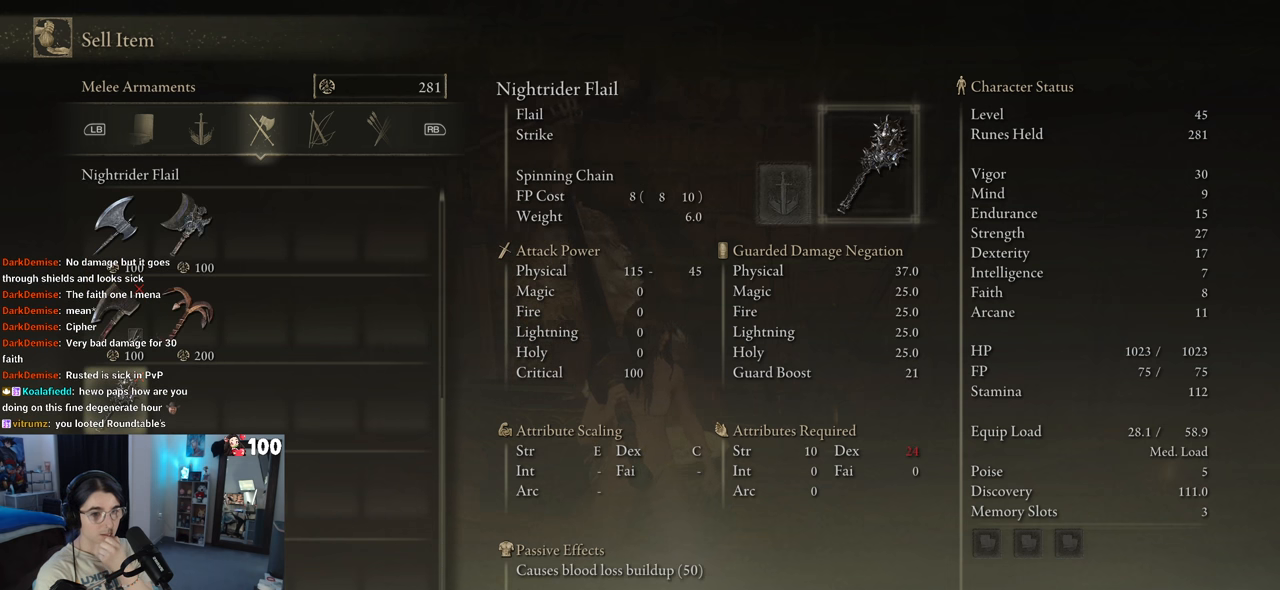
{"buttons": [], "left_stick": "center", "right_stick": "center", "events": []}
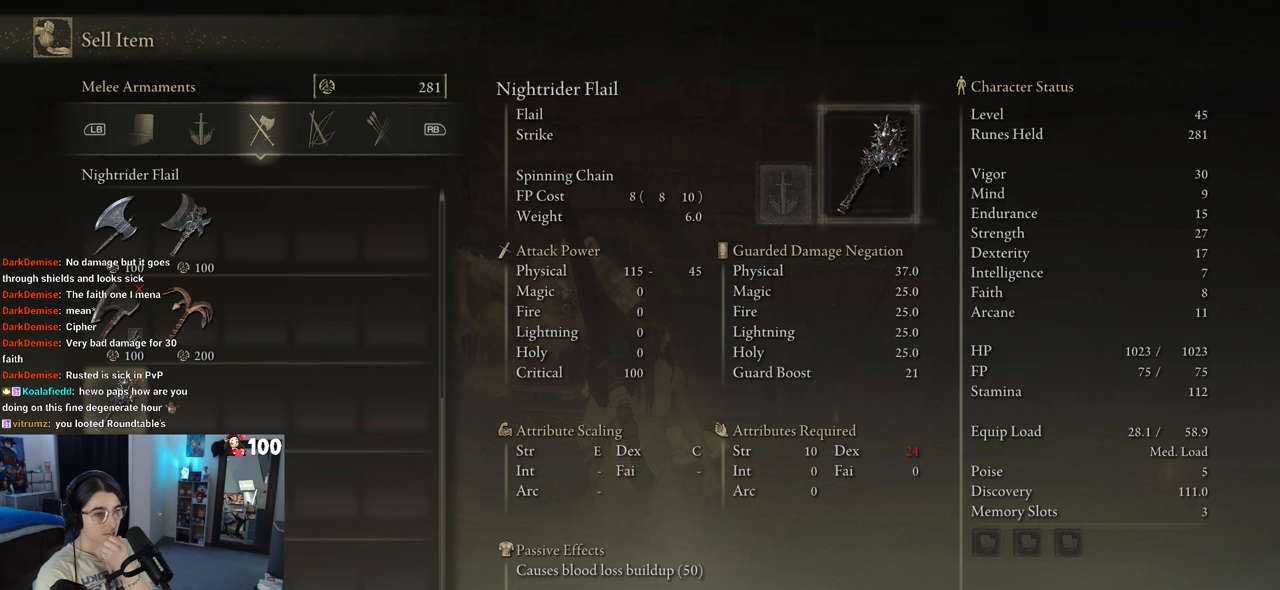
{"buttons": [], "left_stick": "center", "right_stick": "center", "events": []}
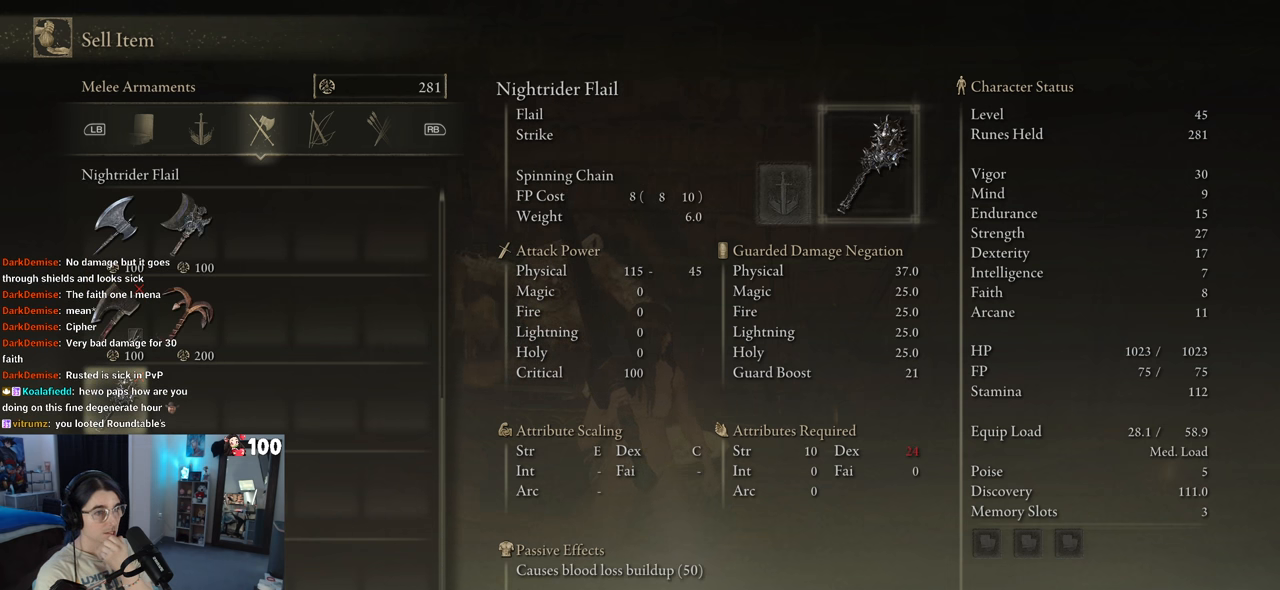
{"buttons": [], "left_stick": "center", "right_stick": "center", "events": []}
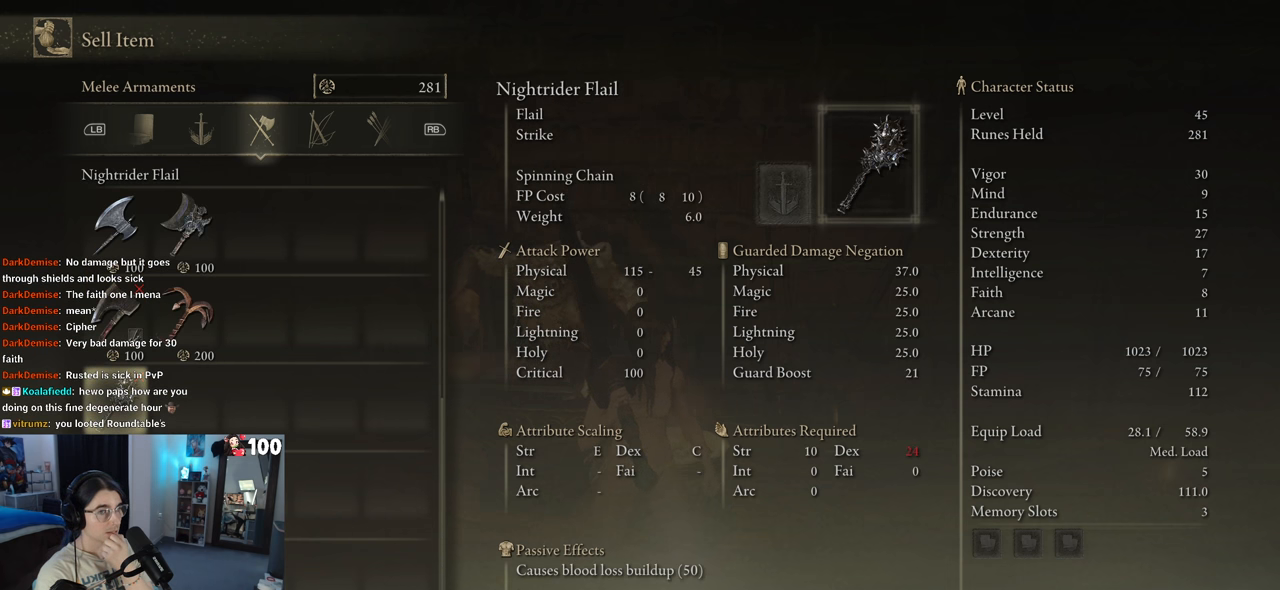
{"buttons": [], "left_stick": "center", "right_stick": "center", "events": []}
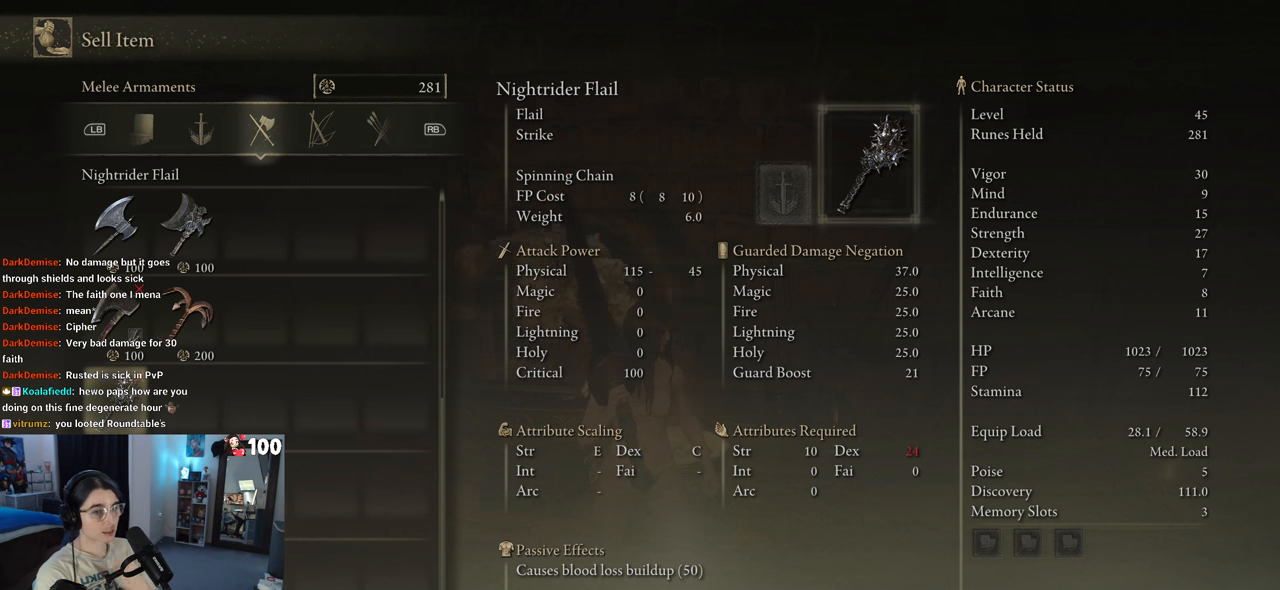
{"buttons": [], "left_stick": "center", "right_stick": "center", "events": []}
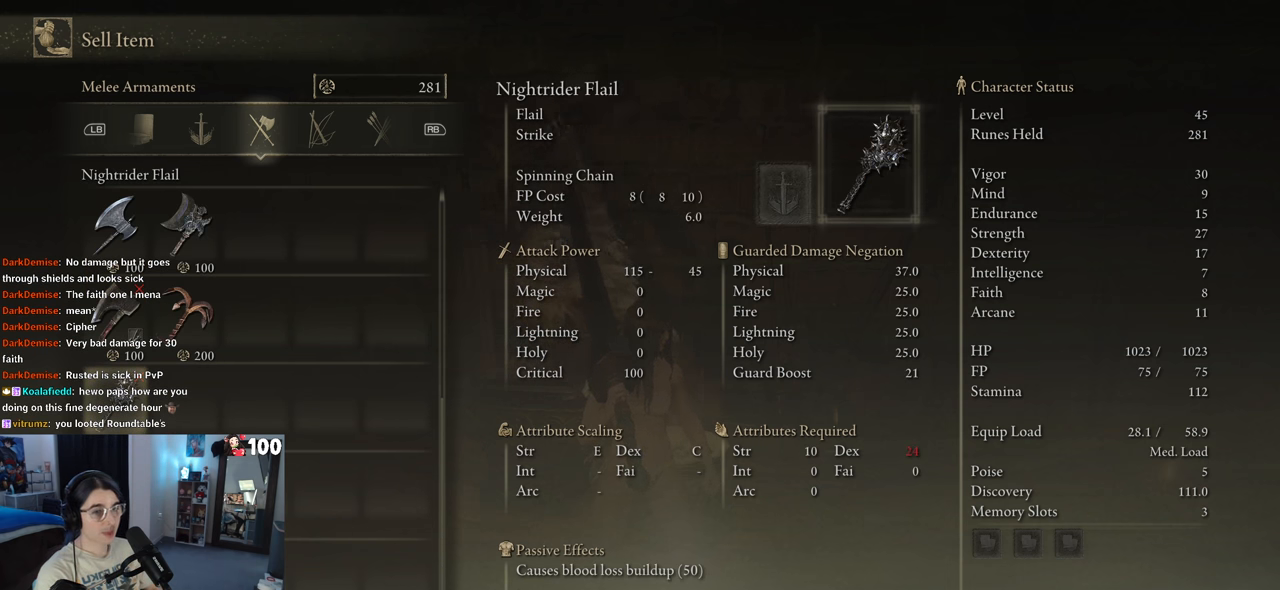
{"buttons": [], "left_stick": "center", "right_stick": "center", "events": []}
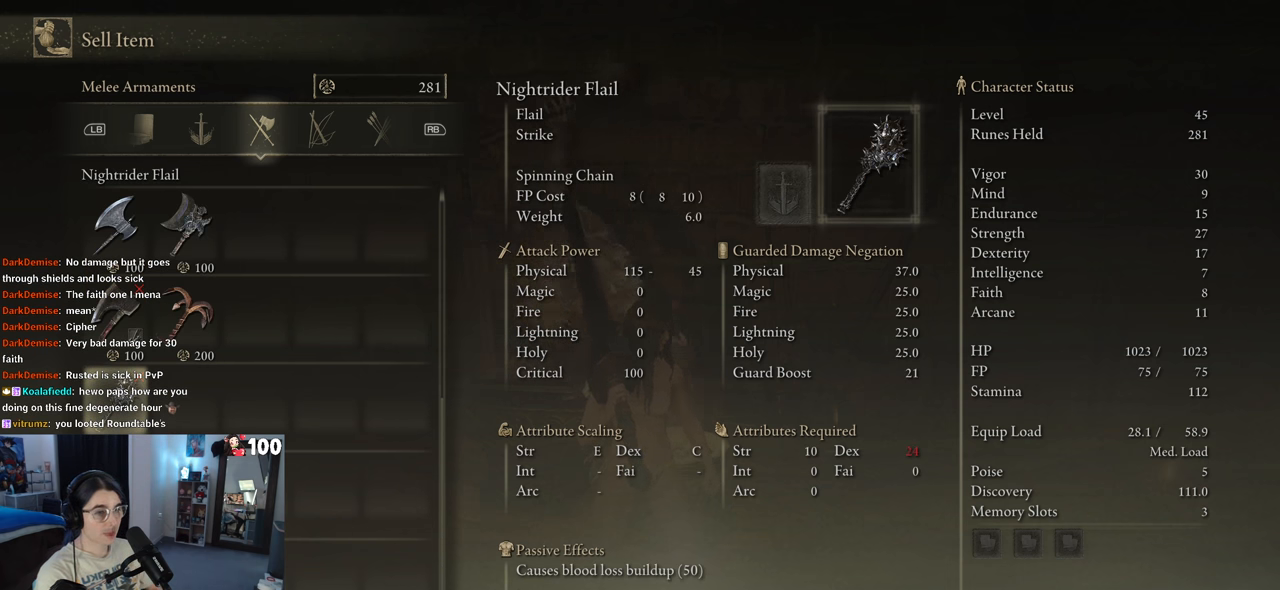
{"buttons": [], "left_stick": "center", "right_stick": "center", "events": []}
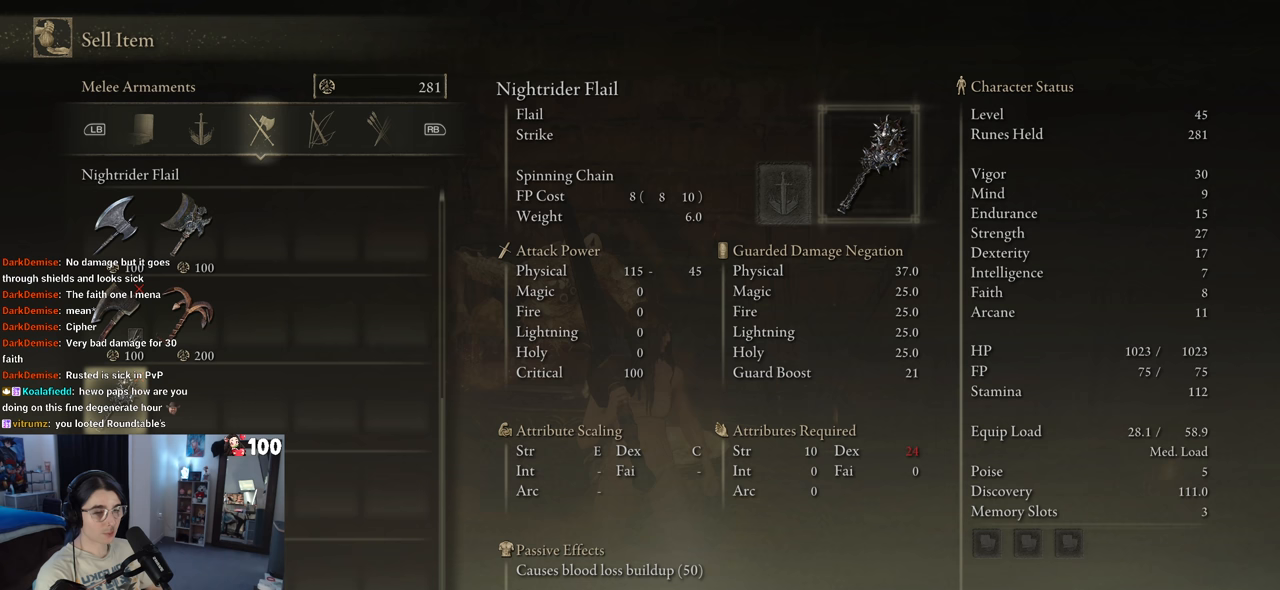
{"buttons": [], "left_stick": "center", "right_stick": "right", "events": [[50, "right_stick", "right"]]}
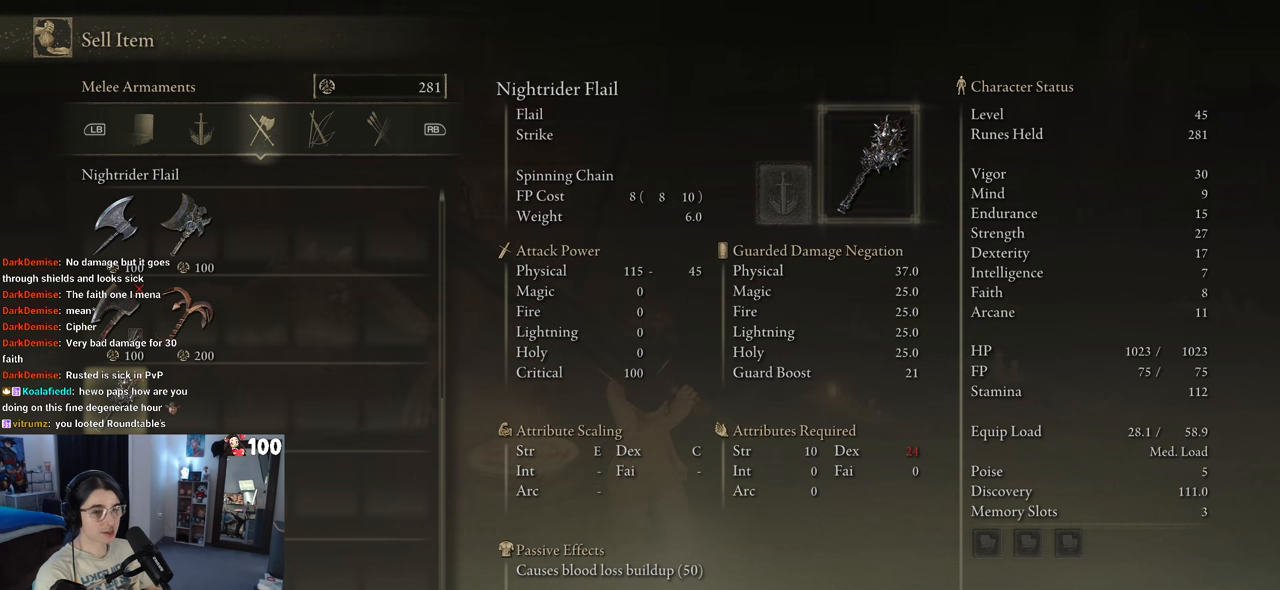
{"buttons": [], "left_stick": "center", "right_stick": "left", "events": [[17, "right_stick", "center"], [117, "right_stick", "left"]]}
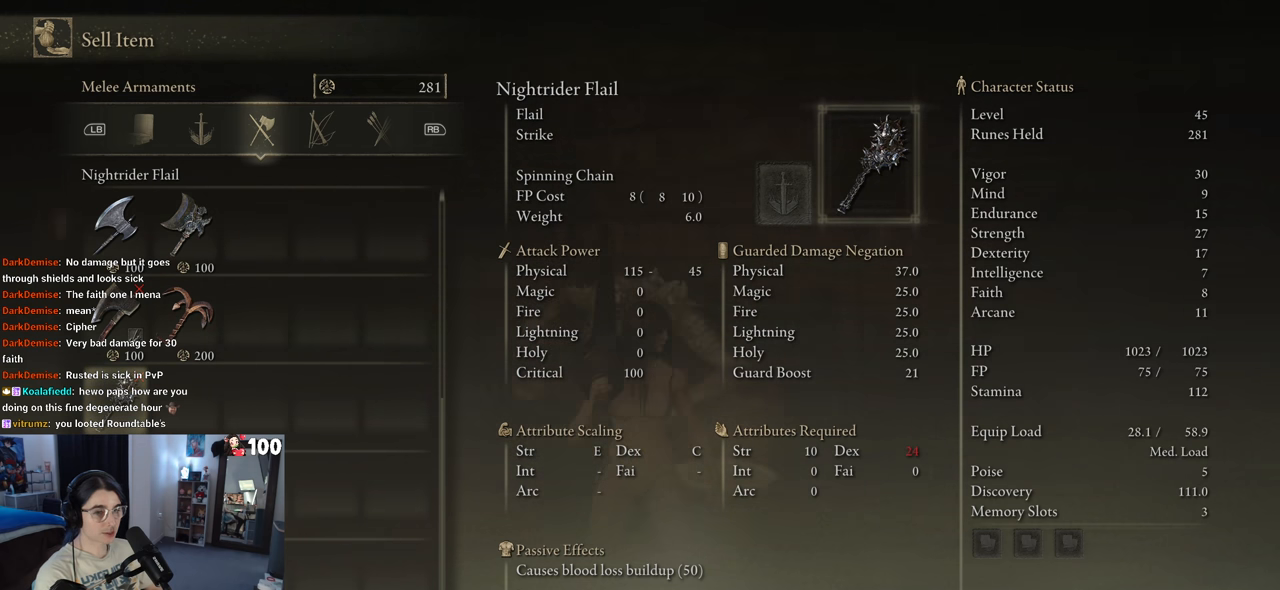
{"buttons": [], "left_stick": "center", "right_stick": "center", "events": [[150, "right_stick", "center"], [283, "SQUARE", "down"], [433, "SQUARE", "up"]]}